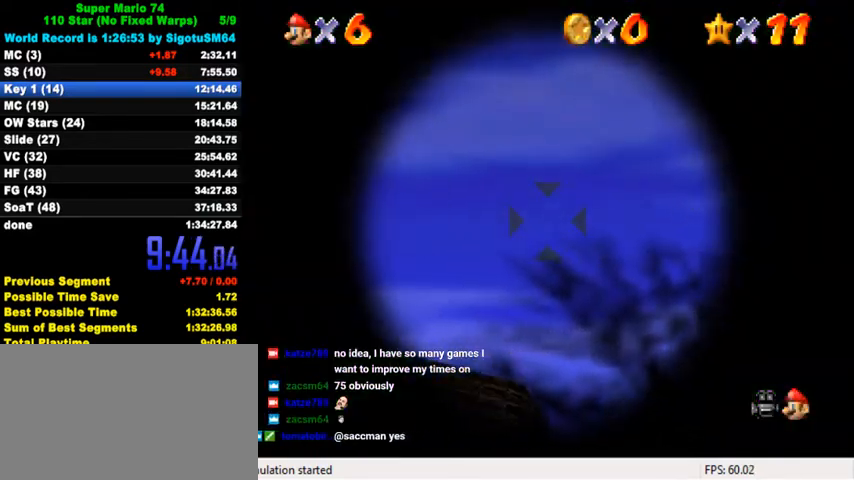
Gameplay with keyboard; each line is a JSON object with the keys held at the frame after it. "events" lists presses ("down") and releases ("up") of "a", "c", "ctrl", "d", "down", "left", "return", "right", "s", "shift", "up", "w", "x" and "y" between this image and that frame as [ms after this image, input, new state], when the widget could be followed in between. No other keys are recorded. Mouse input is not recorded.
{"keys": [], "events": [[167, "left", "down"], [233, "left", "up"], [433, "left", "down"], [467, "left", "up"]]}
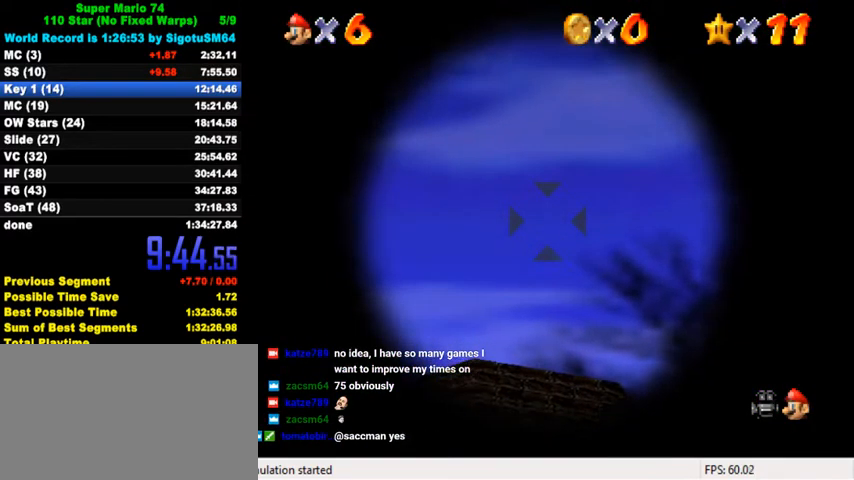
{"keys": [], "events": [[300, "left", "down"], [333, "left", "up"]]}
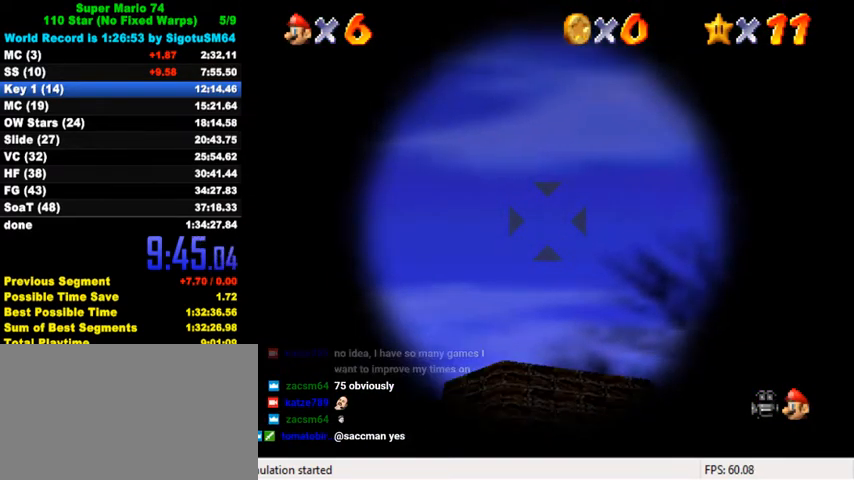
{"keys": [], "events": [[400, "up", "down"], [433, "up", "up"]]}
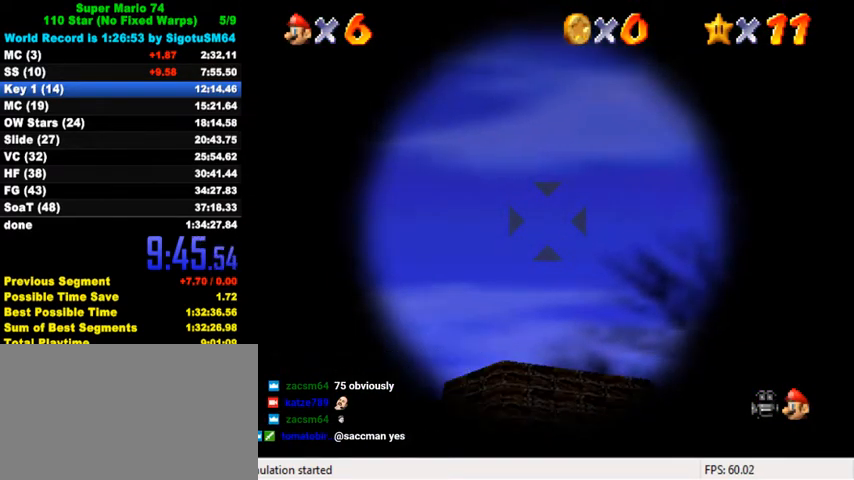
{"keys": [], "events": [[200, "up", "down"], [233, "up", "up"]]}
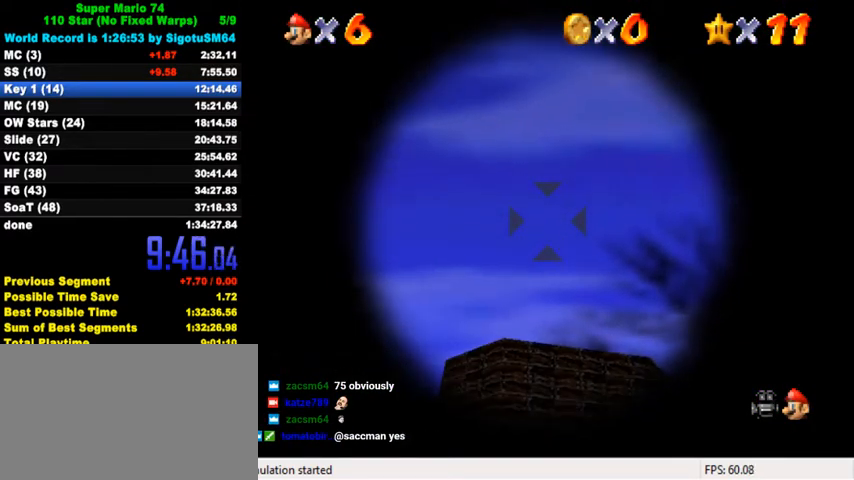
{"keys": ["shift"], "events": [[367, "shift", "down"]]}
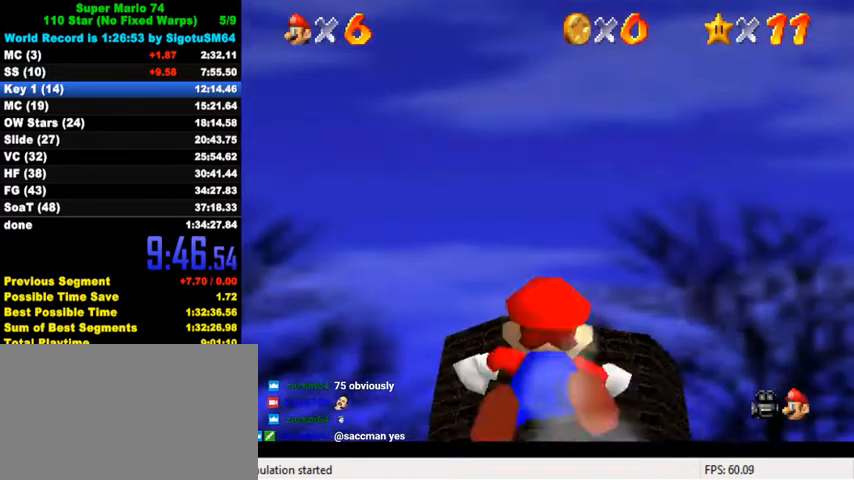
{"keys": [], "events": [[100, "shift", "up"]]}
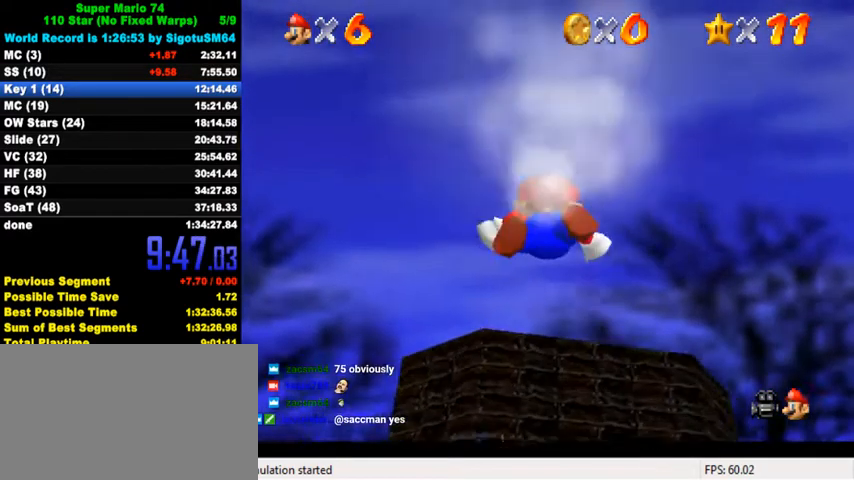
{"keys": [], "events": []}
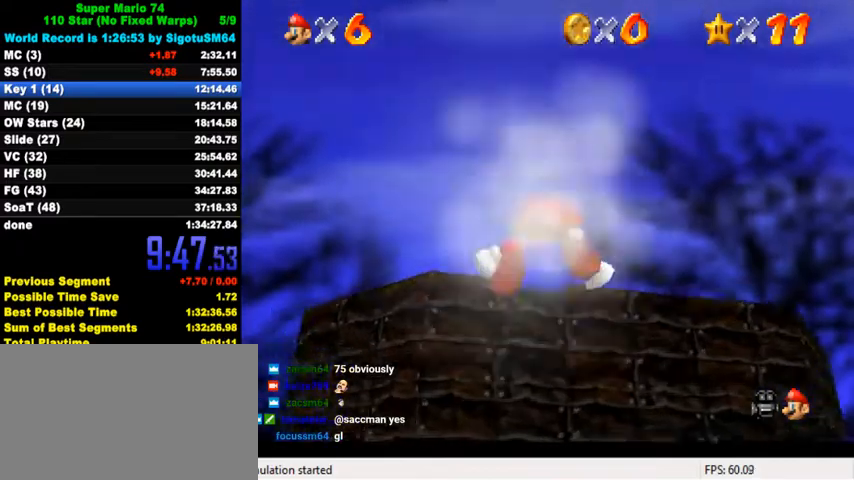
{"keys": ["down", "shift"], "events": [[167, "down", "down"], [467, "shift", "down"]]}
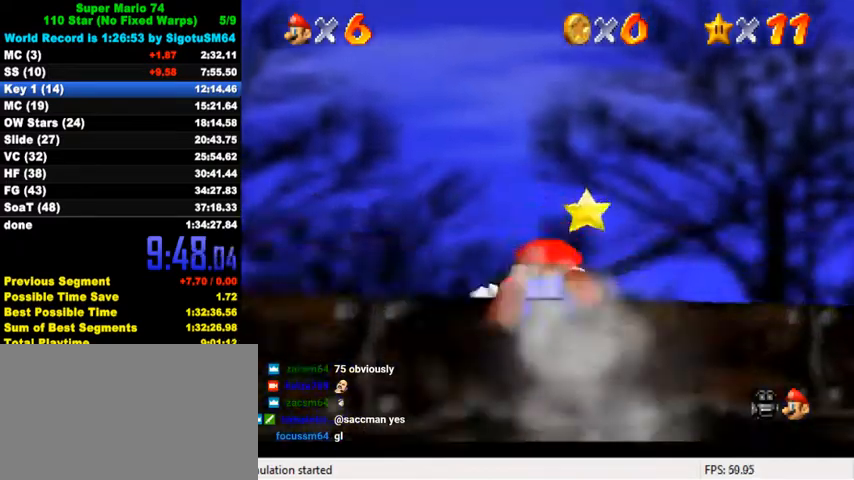
{"keys": [], "events": [[67, "shift", "up"], [100, "down", "up"], [133, "right", "down"], [133, "shift", "down"], [200, "up", "down"], [233, "shift", "up"], [267, "up", "up"], [300, "shift", "down"], [400, "shift", "up"], [467, "right", "up"]]}
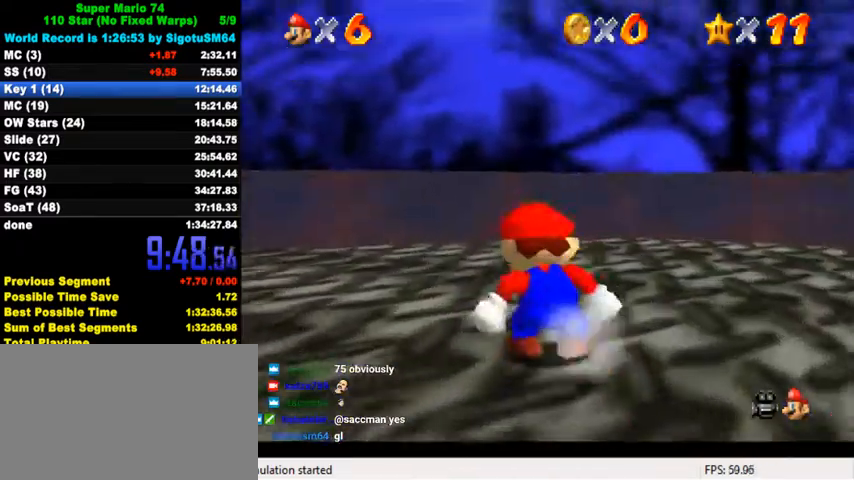
{"keys": ["down", "shift"], "events": [[133, "d", "down"], [133, "s", "down"], [167, "up", "down"], [267, "d", "up"], [267, "s", "up"], [367, "shift", "down"], [400, "up", "up"], [433, "down", "down"]]}
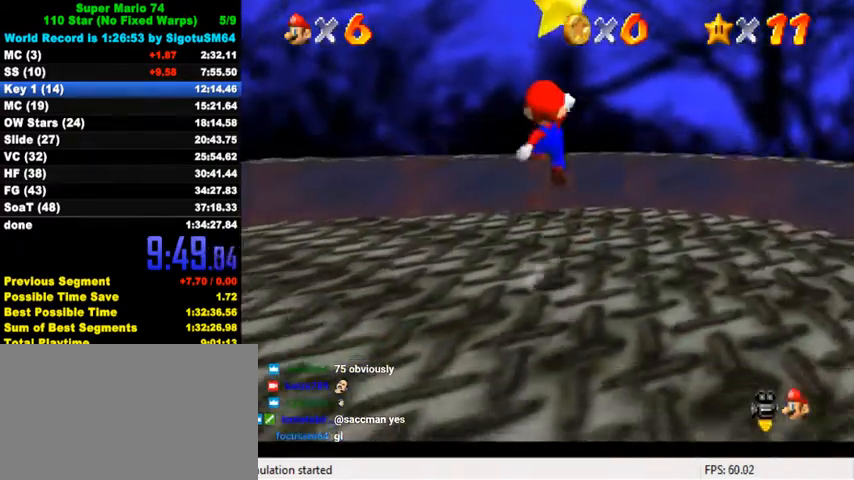
{"keys": ["down"], "events": [[133, "shift", "up"], [167, "y", "down"], [233, "shift", "down"], [367, "shift", "up"], [367, "y", "up"]]}
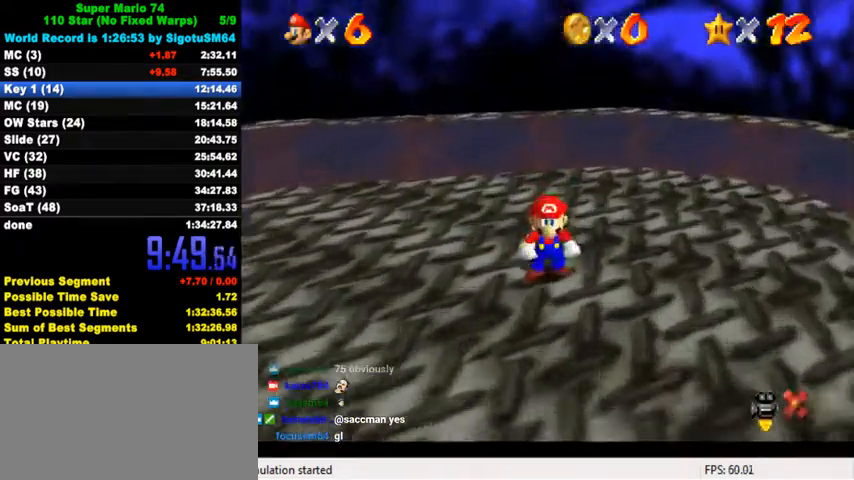
{"keys": [], "events": [[33, "down", "up"]]}
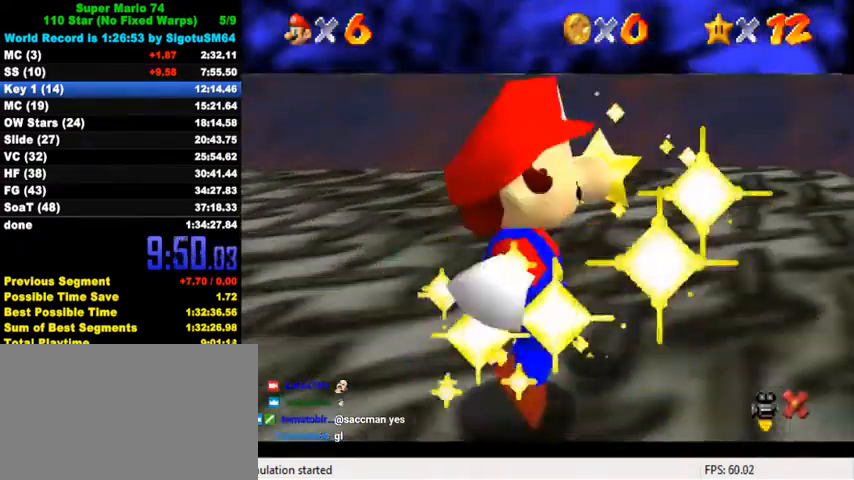
{"keys": [], "events": []}
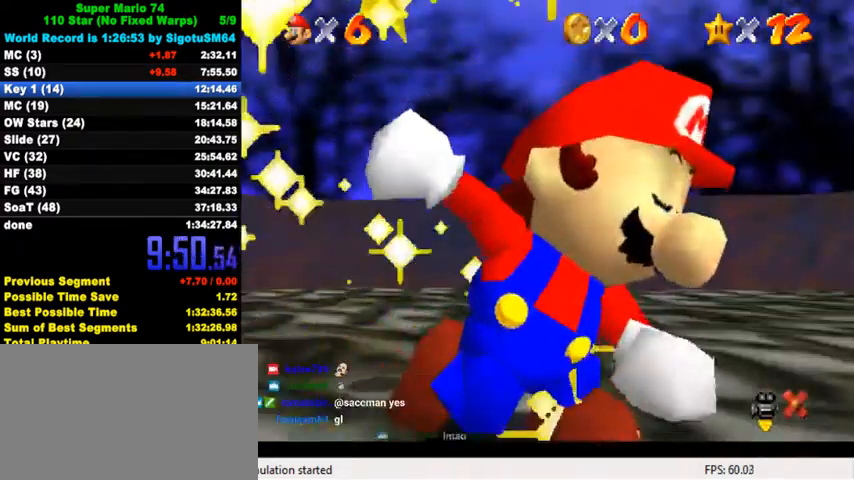
{"keys": [], "events": []}
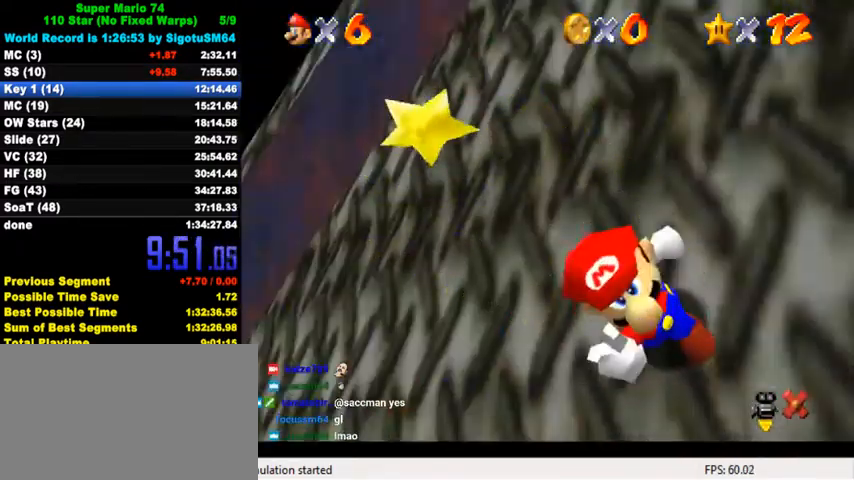
{"keys": [], "events": []}
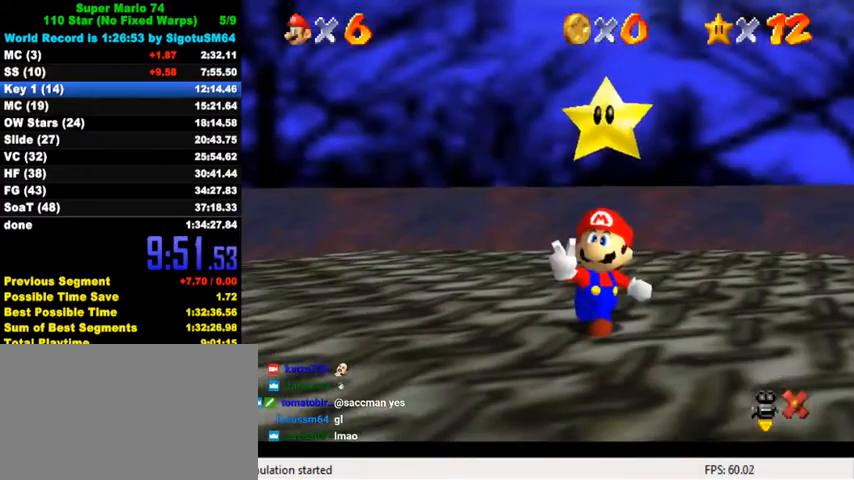
{"keys": ["shift"], "events": [[267, "a", "down"], [267, "s", "down"], [333, "a", "up"], [333, "s", "up"], [467, "shift", "down"]]}
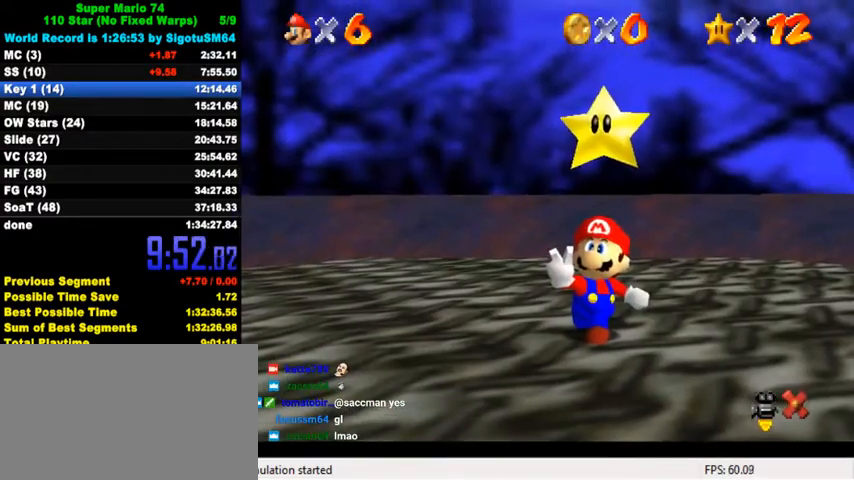
{"keys": [], "events": [[67, "d", "down"], [67, "s", "down"], [167, "shift", "up"], [200, "d", "up"], [200, "s", "up"], [267, "return", "down"], [333, "return", "up"]]}
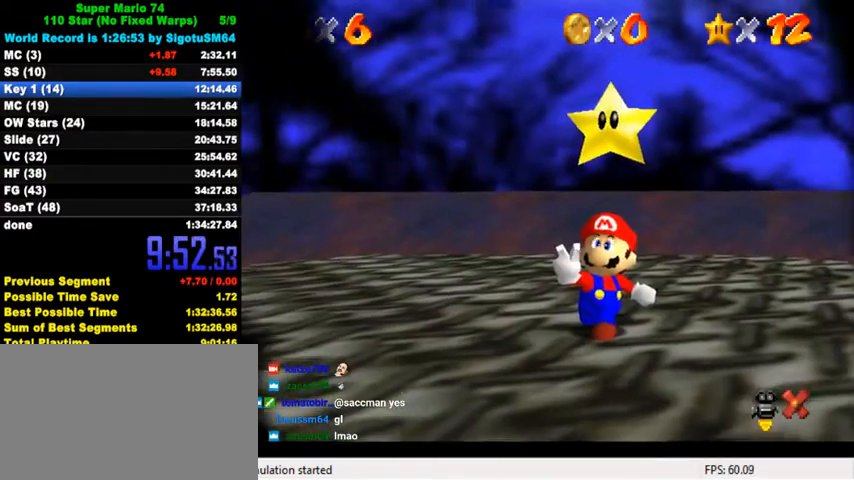
{"keys": [], "events": []}
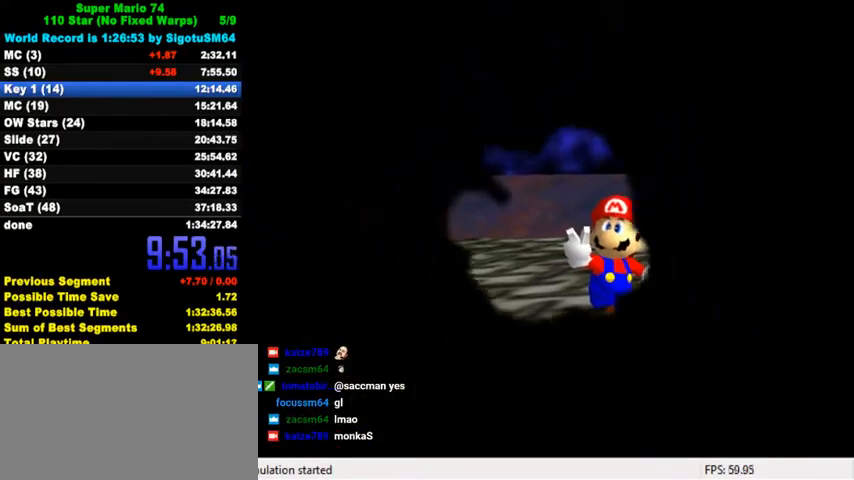
{"keys": [], "events": []}
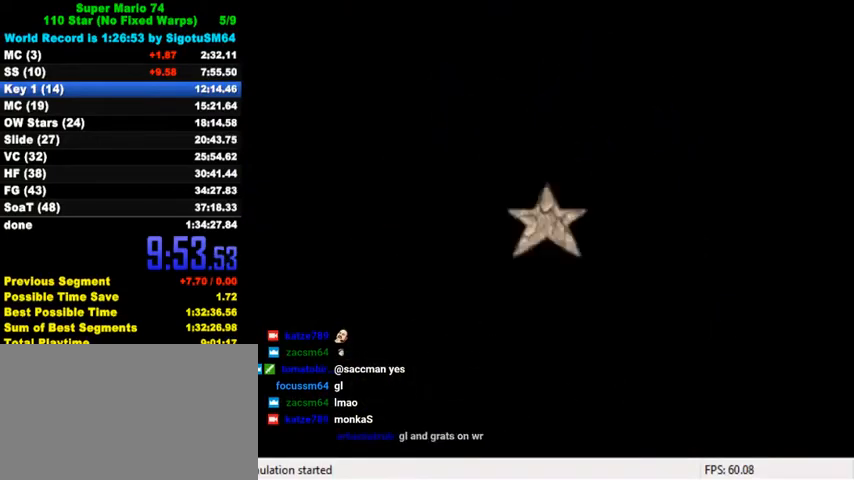
{"keys": [], "events": [[267, "y", "down"], [333, "y", "up"], [433, "y", "down"], [467, "y", "up"]]}
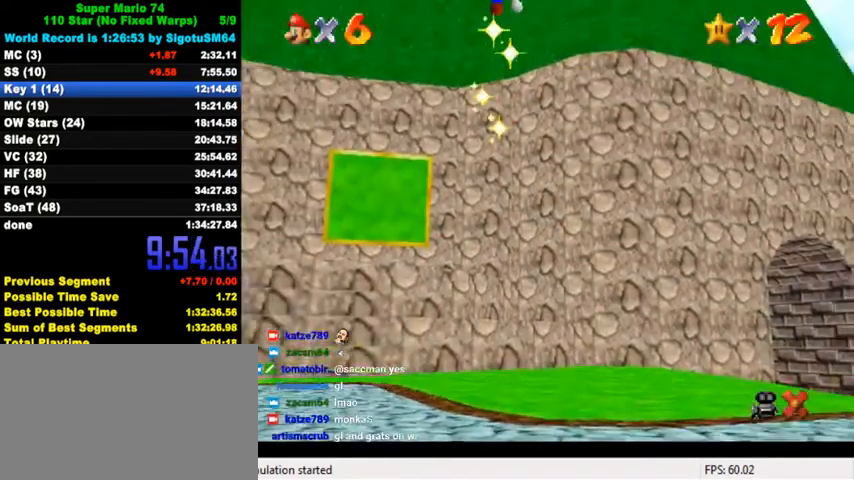
{"keys": ["c"], "events": [[500, "c", "down"]]}
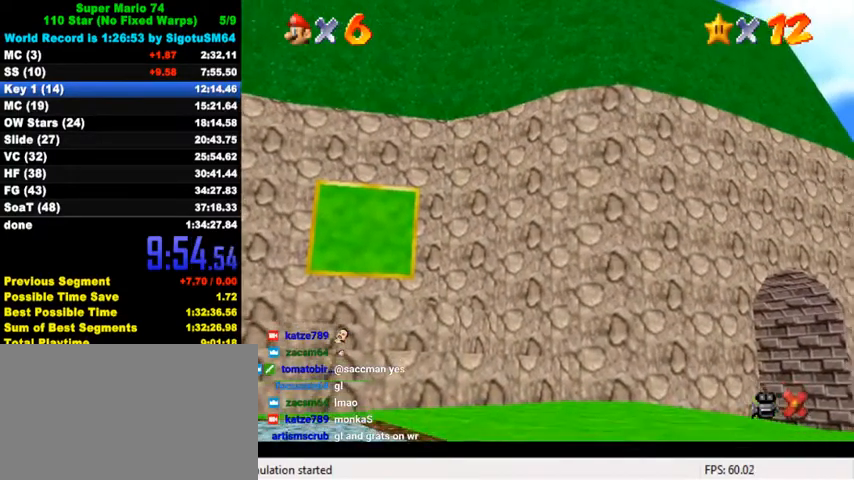
{"keys": [], "events": [[167, "c", "up"], [300, "d", "down"], [300, "s", "down"], [467, "d", "up"], [467, "s", "up"]]}
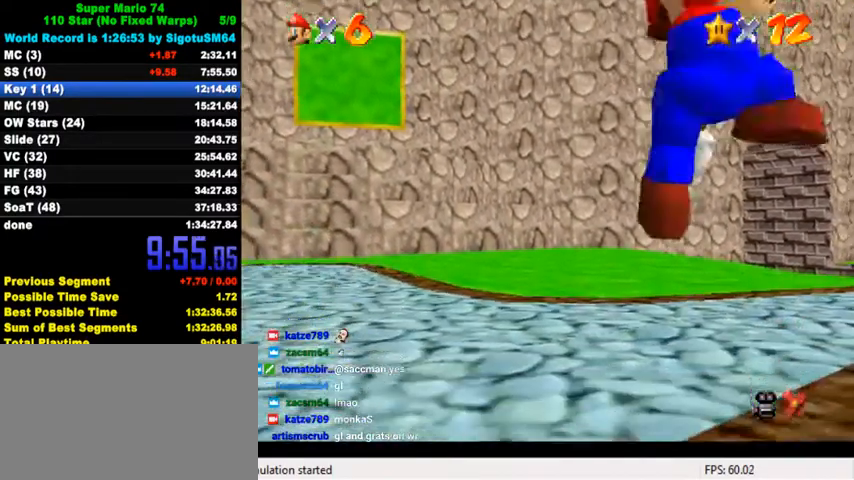
{"keys": [], "events": []}
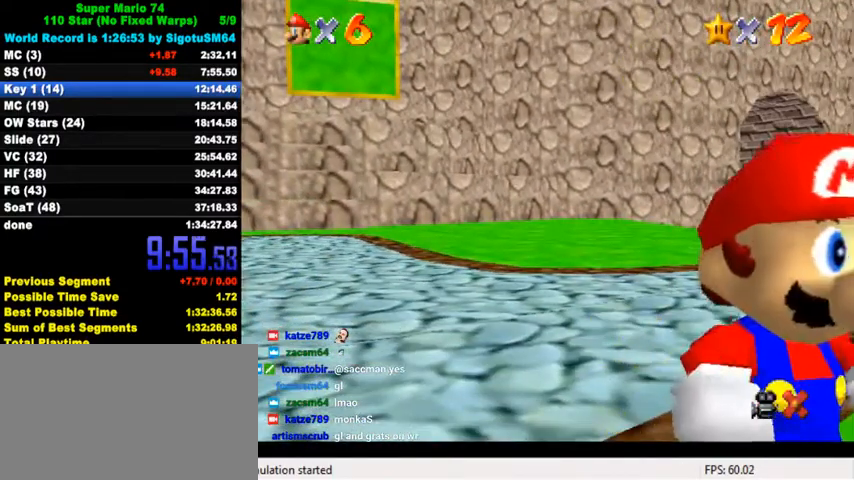
{"keys": [], "events": []}
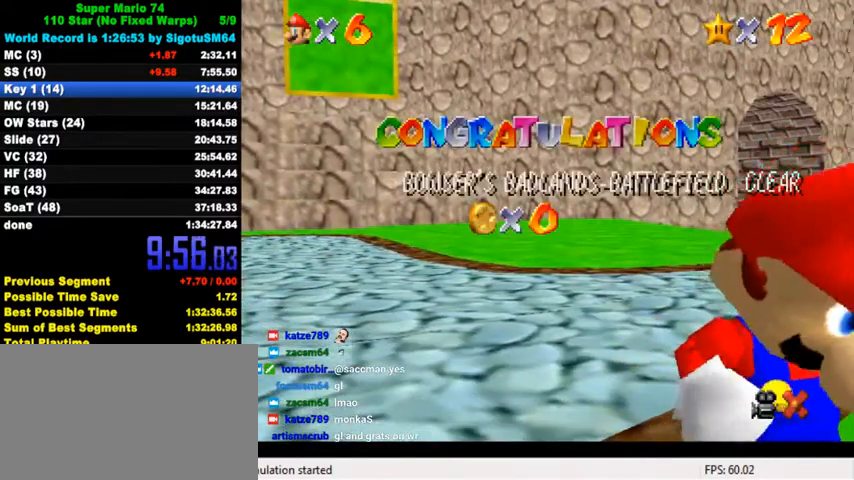
{"keys": ["c"], "events": [[433, "c", "down"]]}
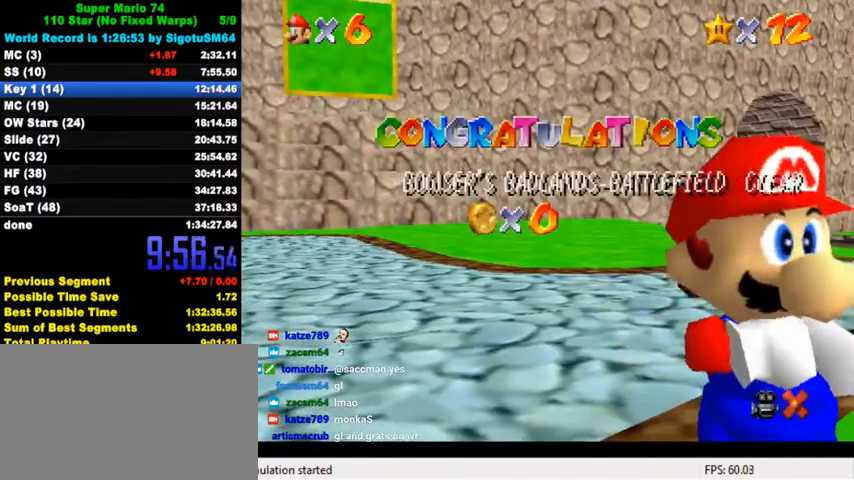
{"keys": [], "events": [[67, "c", "up"], [133, "d", "down"], [133, "s", "down"], [267, "d", "up"], [267, "s", "up"]]}
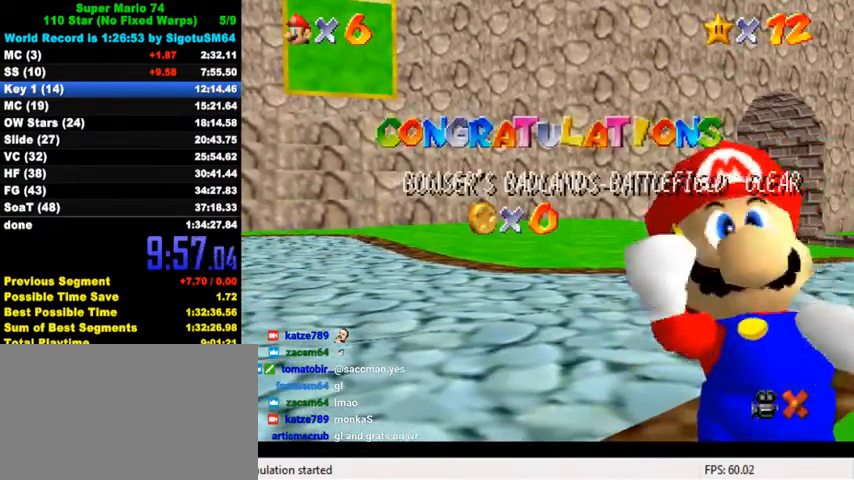
{"keys": [], "events": [[100, "a", "down"], [100, "s", "down"], [267, "a", "up"], [267, "s", "up"], [300, "d", "down"], [300, "s", "down"], [400, "d", "up"], [400, "s", "up"]]}
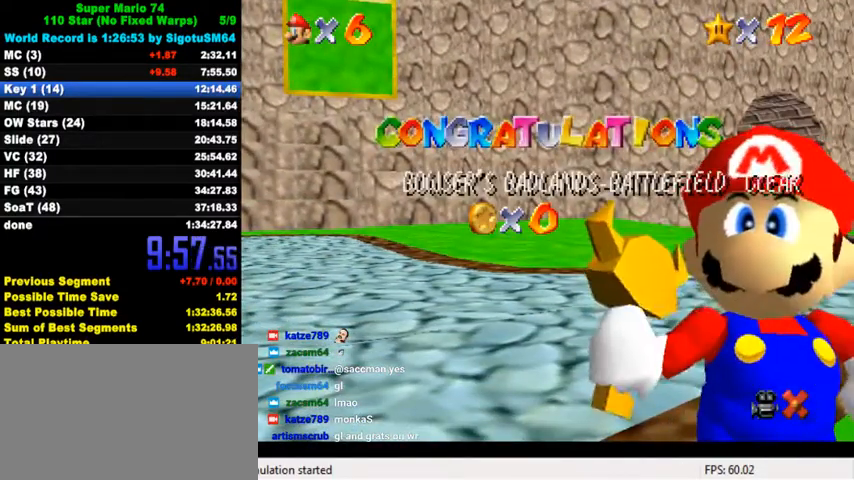
{"keys": ["return"], "events": [[33, "shift", "down"], [400, "shift", "up"], [467, "return", "down"]]}
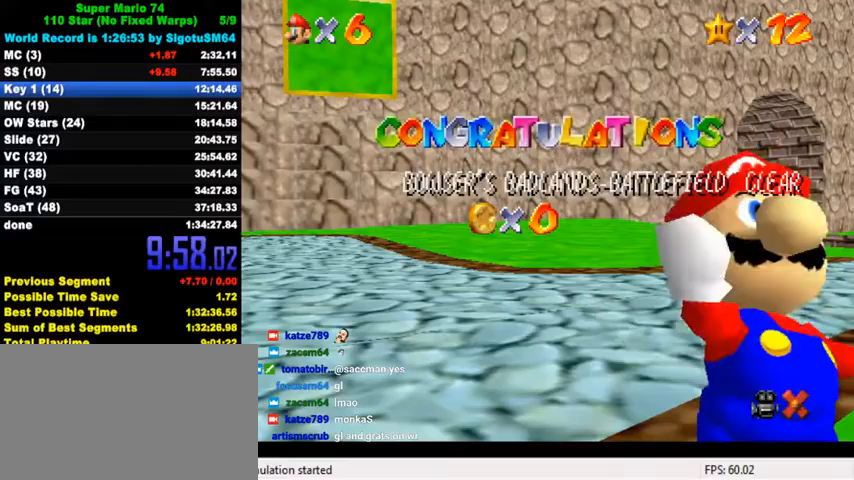
{"keys": [], "events": [[67, "return", "up"]]}
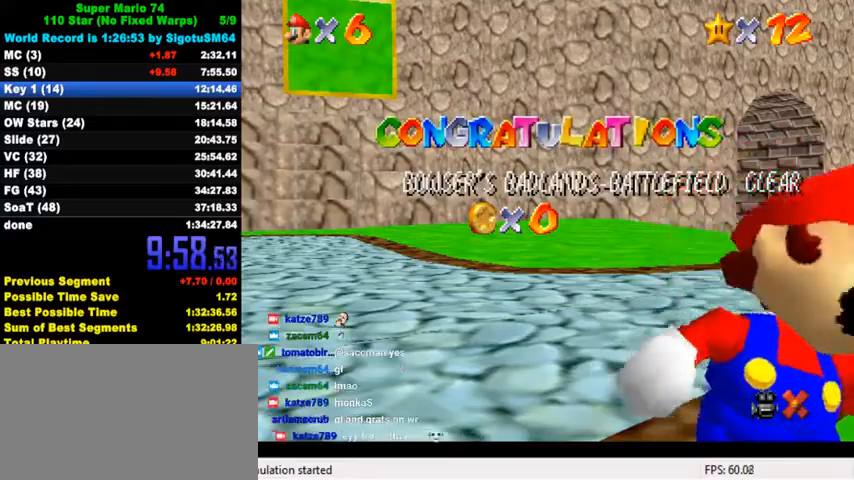
{"keys": ["shift"], "events": [[500, "shift", "down"]]}